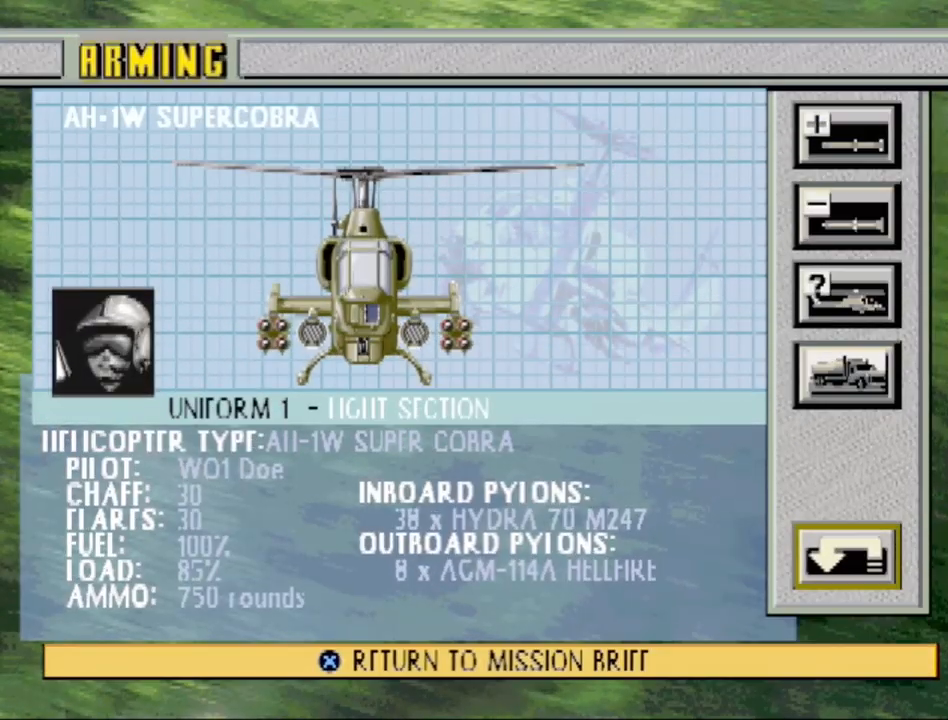
Gameplay with a controller (PlayStation layout); each line is a JSON object with the inputs held at the frame after it. "events" lists button and stick changes between this image and that frame as [ms after this image, input, new state], when the widget could be followed in between. Not read: L3 R3.
{"buttons": [], "events": [[383, "DPAD_UP", "down"], [500, "DPAD_UP", "up"]]}
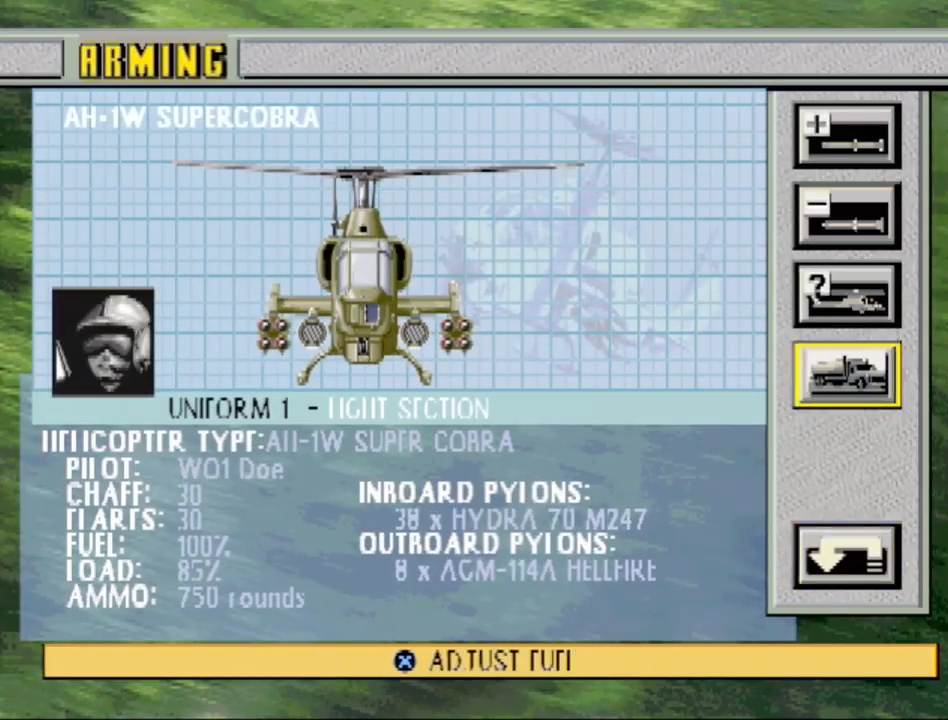
{"buttons": [], "events": [[233, "DPAD_DOWN", "down"], [383, "DPAD_DOWN", "up"]]}
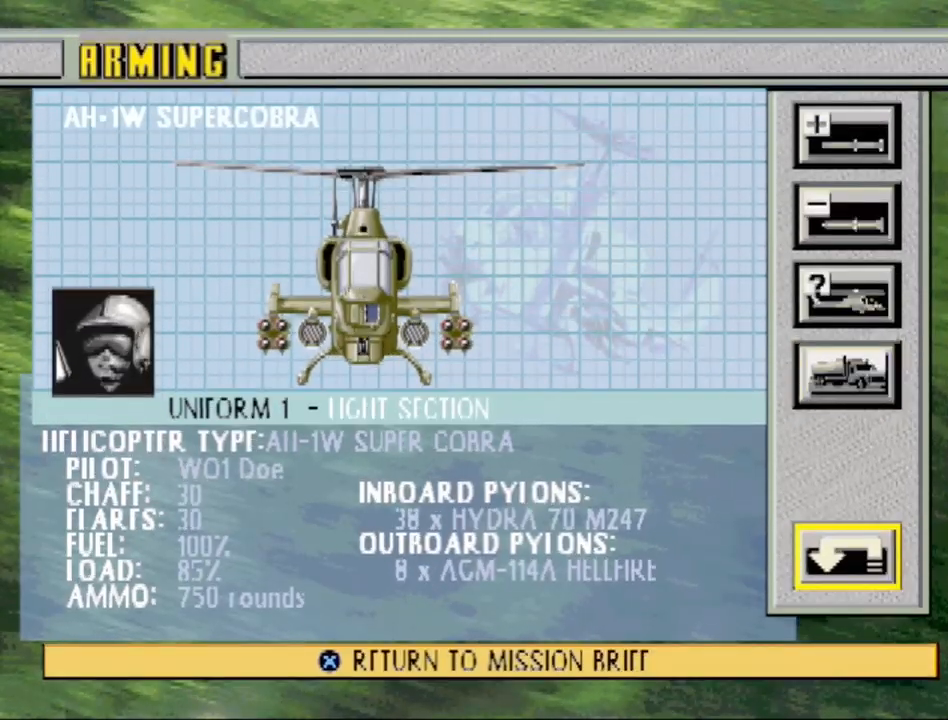
{"buttons": ["DPAD_DOWN"], "events": [[83, "DPAD_UP", "down"], [183, "DPAD_UP", "up"], [417, "DPAD_DOWN", "down"]]}
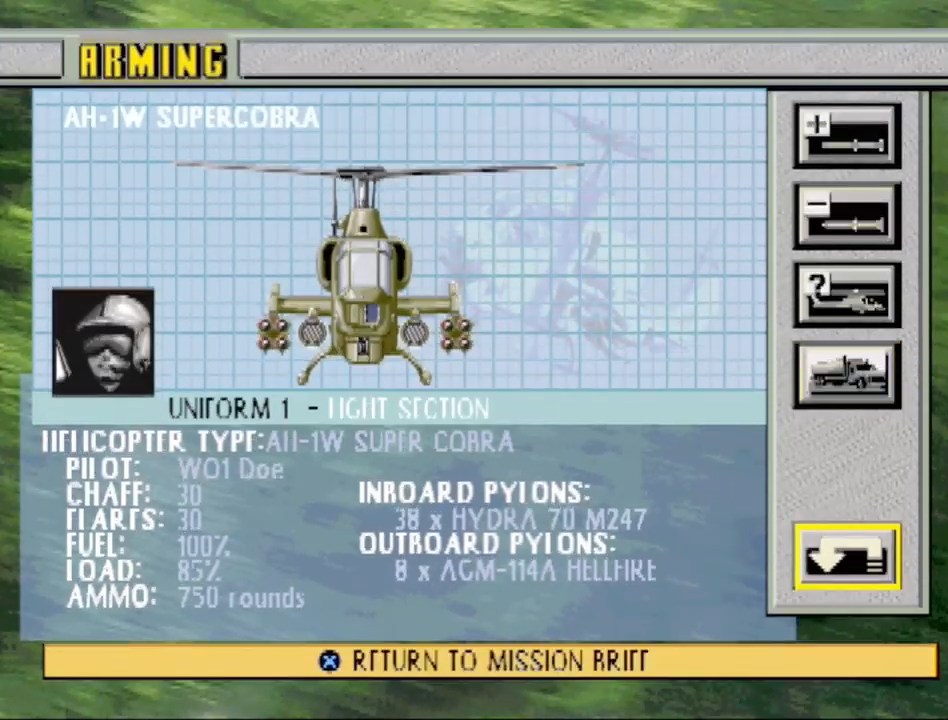
{"buttons": [], "events": [[33, "DPAD_DOWN", "up"], [150, "CROSS", "down"], [317, "CROSS", "up"]]}
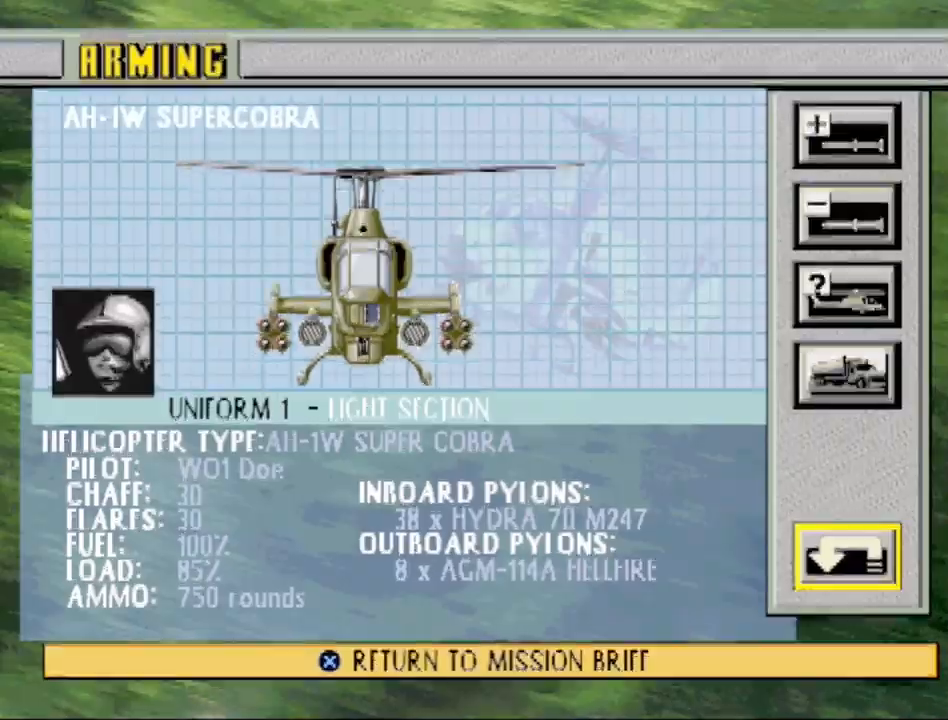
{"buttons": [], "events": []}
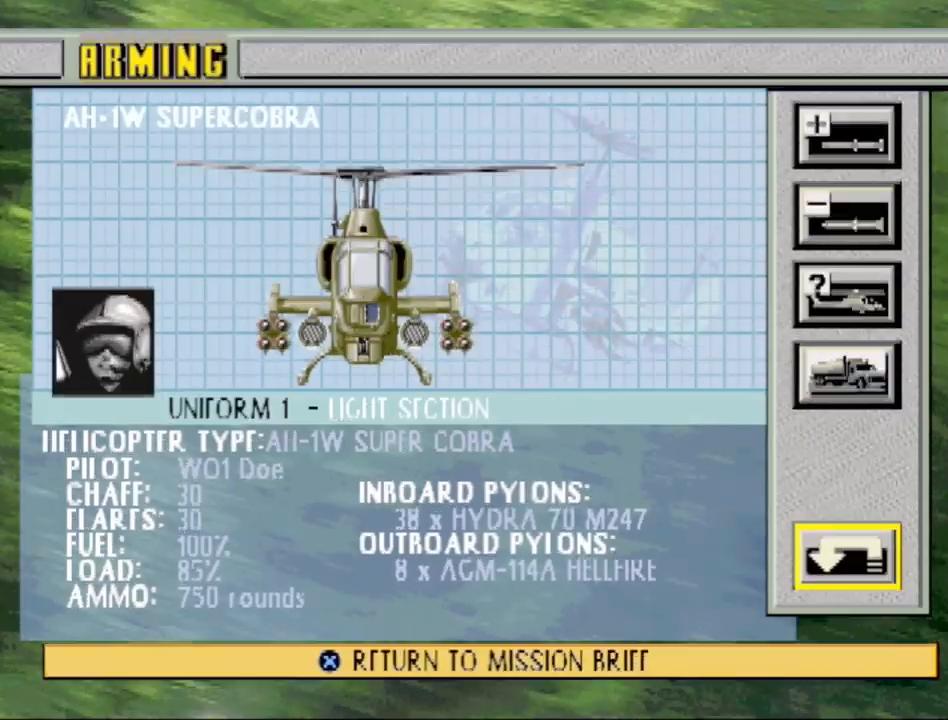
{"buttons": [], "events": []}
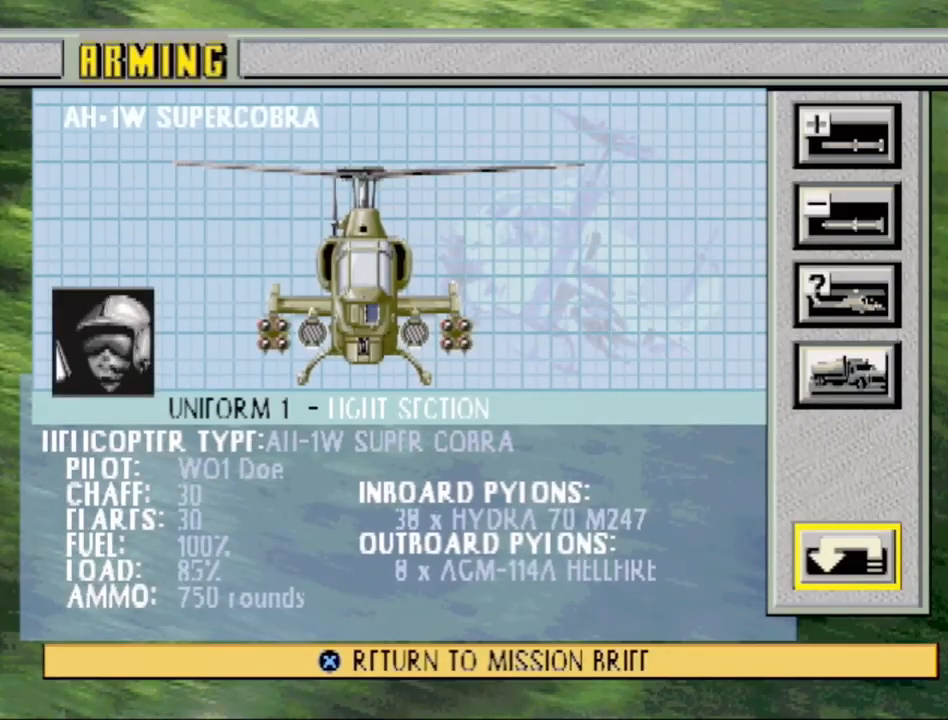
{"buttons": [], "events": []}
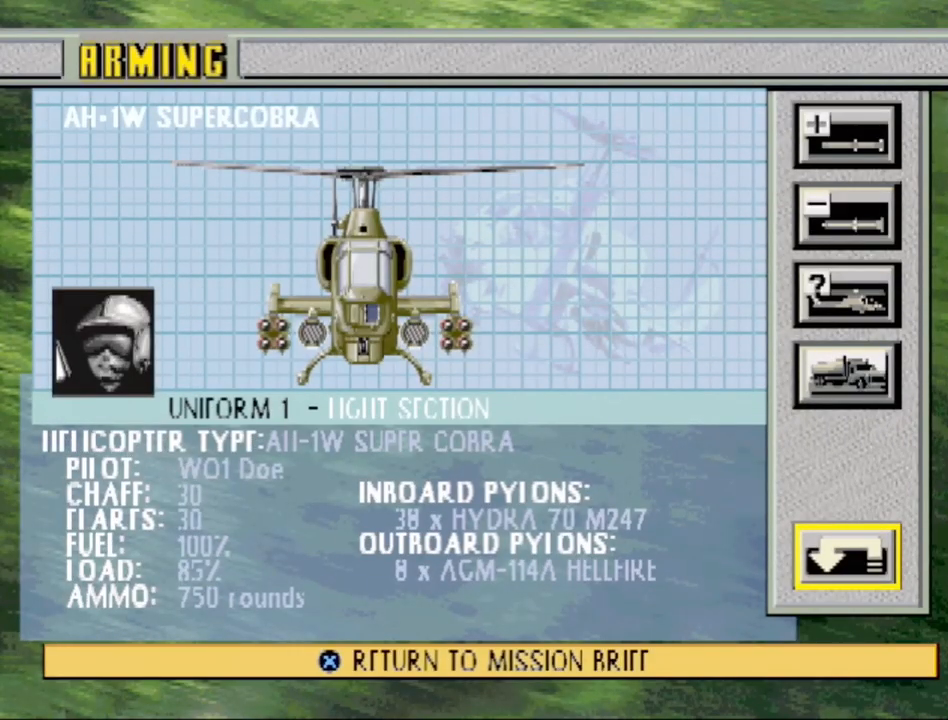
{"buttons": [], "events": []}
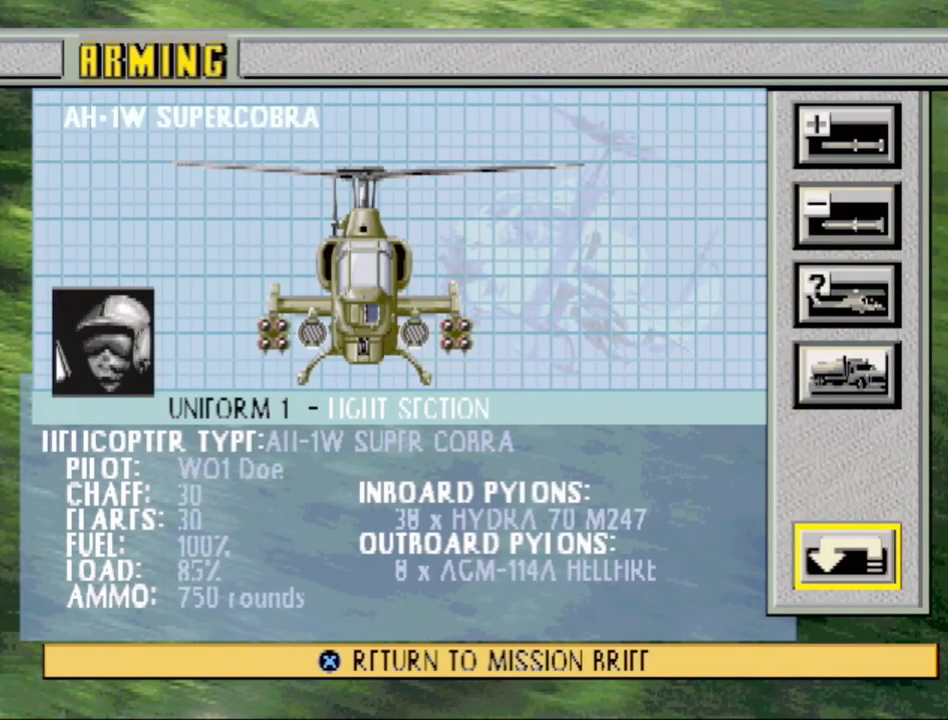
{"buttons": [], "events": []}
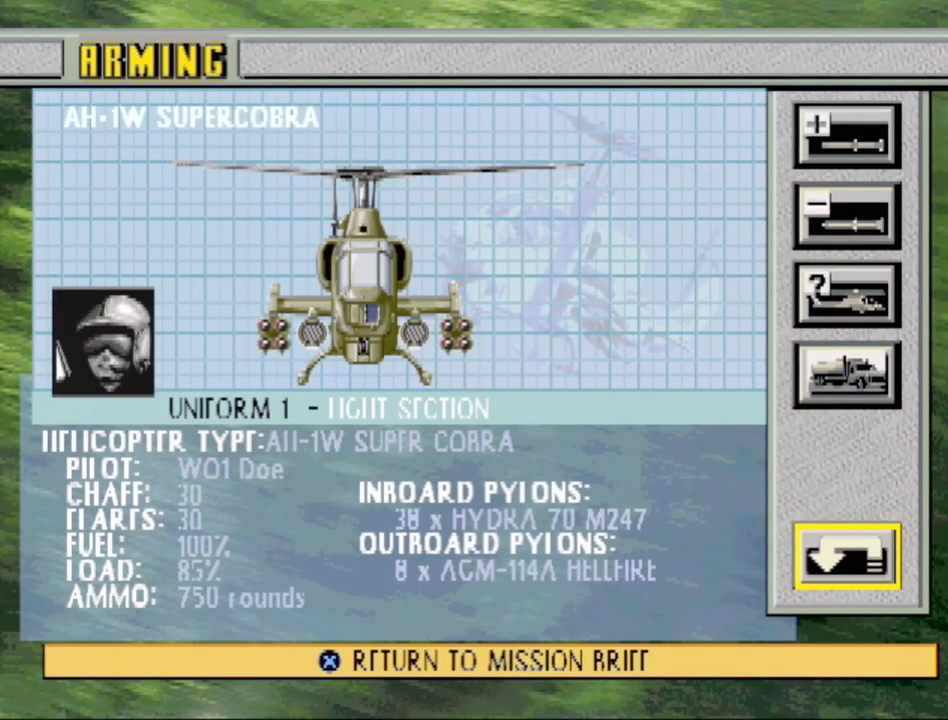
{"buttons": [], "events": []}
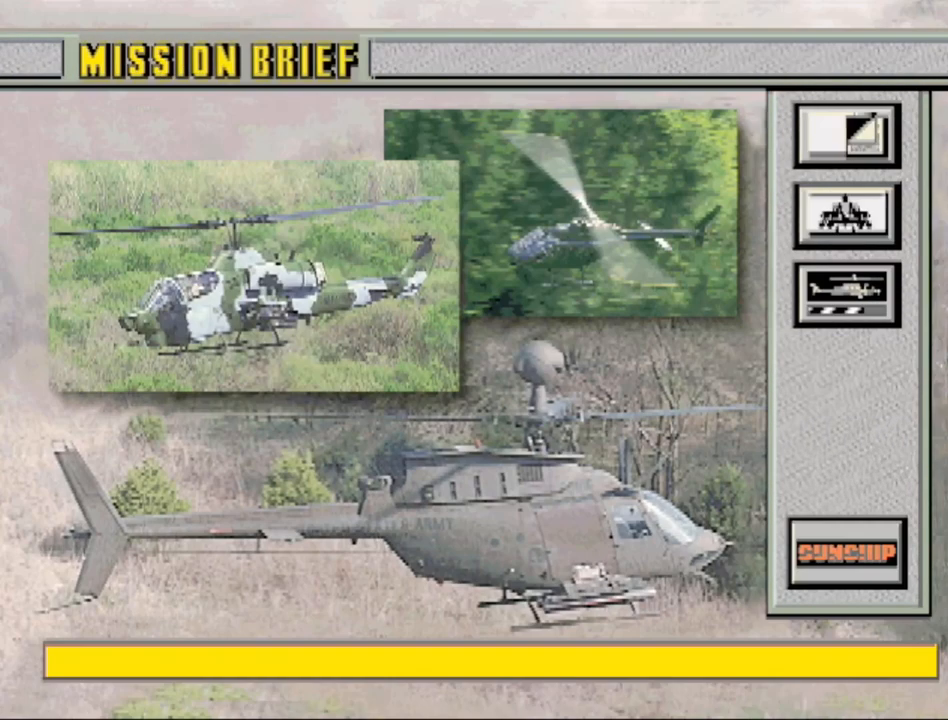
{"buttons": [], "events": []}
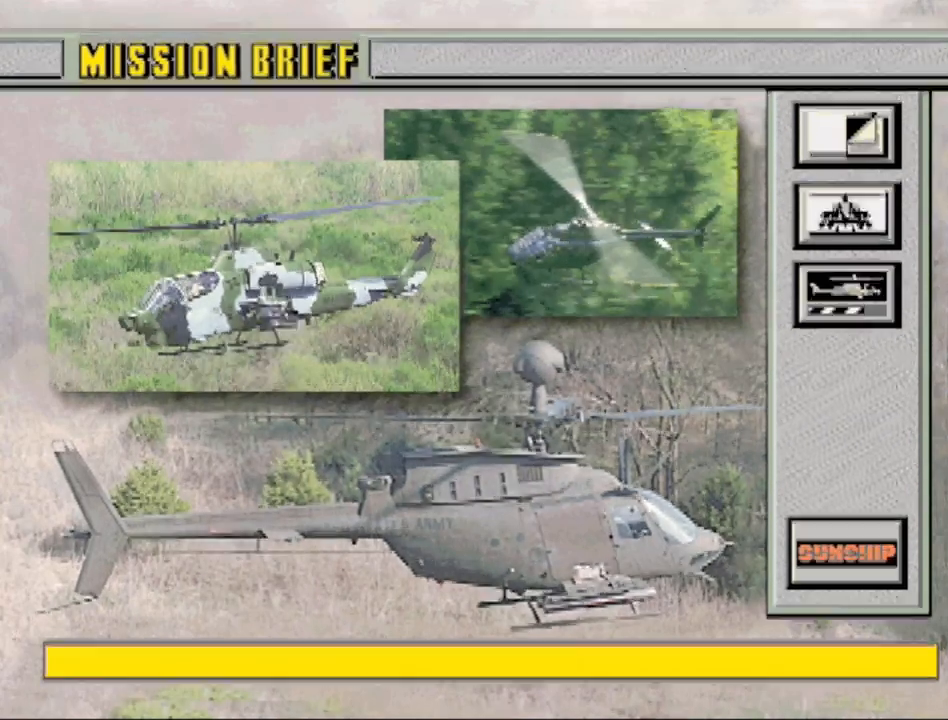
{"buttons": [], "events": []}
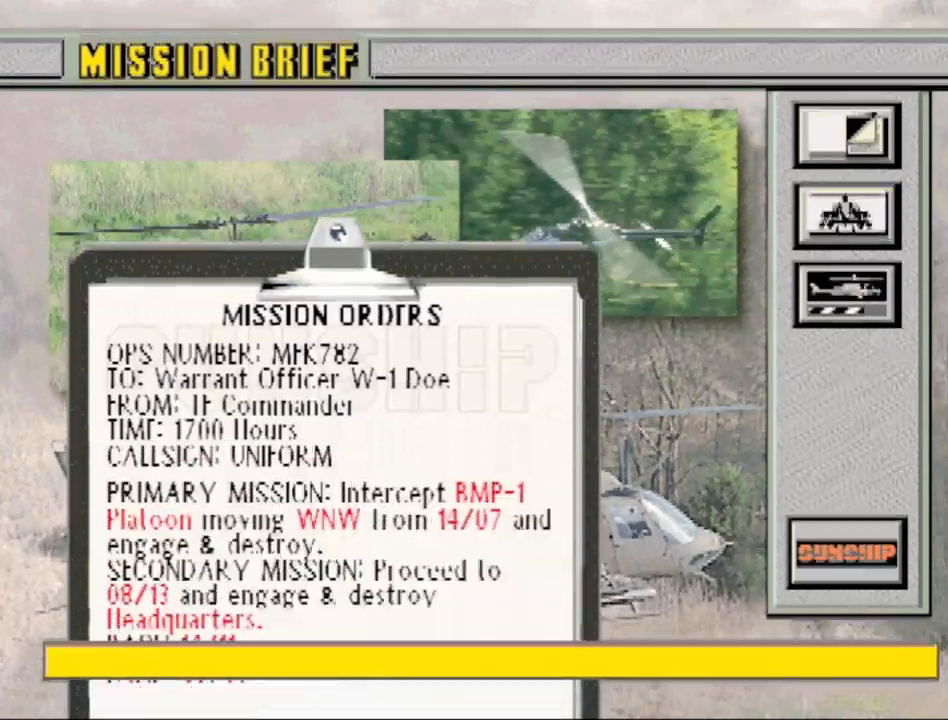
{"buttons": [], "events": []}
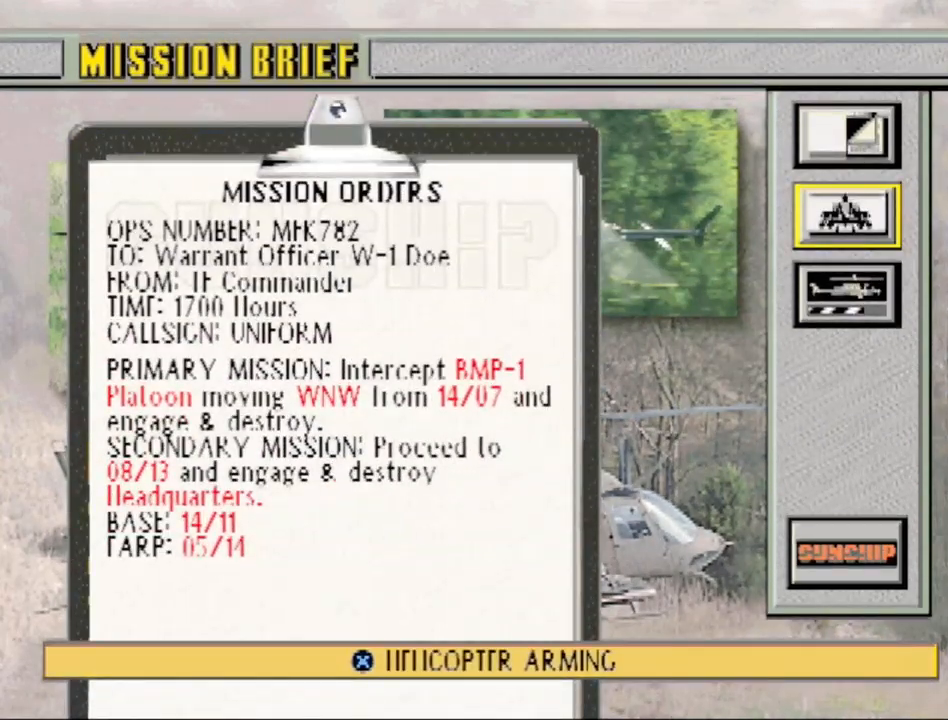
{"buttons": ["DPAD_DOWN"], "events": [[283, "DPAD_DOWN", "down"], [400, "DPAD_DOWN", "up"], [500, "DPAD_DOWN", "down"]]}
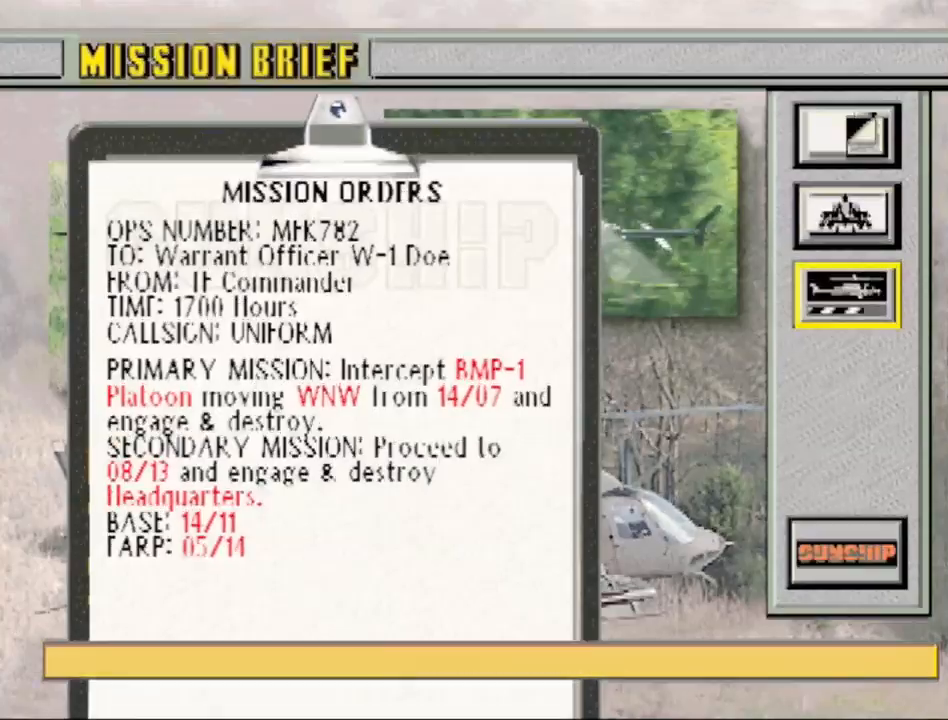
{"buttons": [], "events": [[100, "DPAD_DOWN", "up"], [300, "DPAD_UP", "down"], [400, "DPAD_UP", "up"]]}
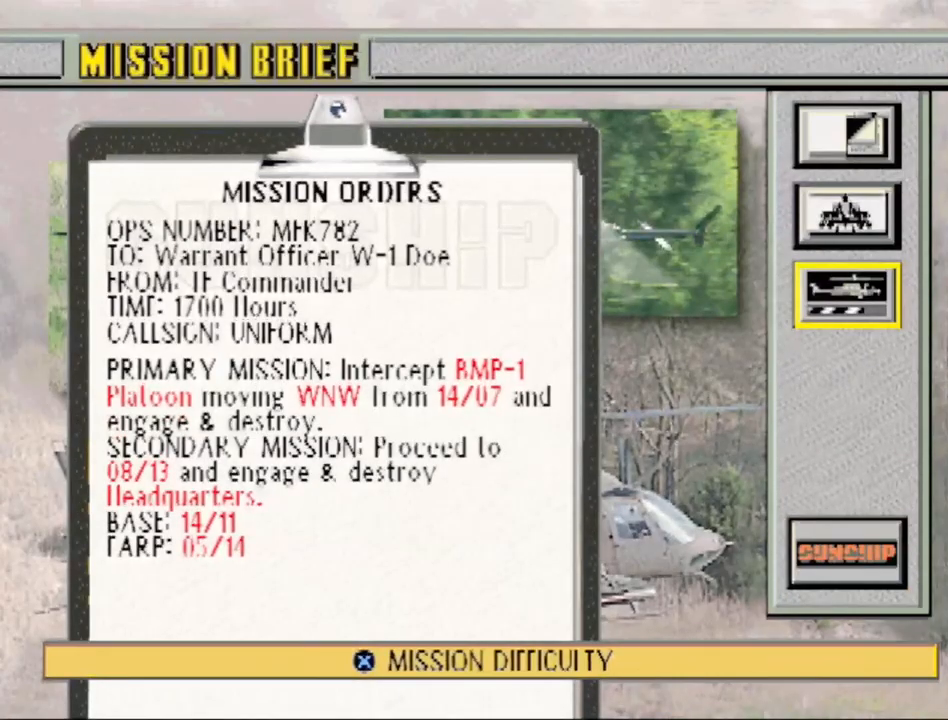
{"buttons": [], "events": [[100, "DPAD_DOWN", "down"], [200, "DPAD_DOWN", "up"]]}
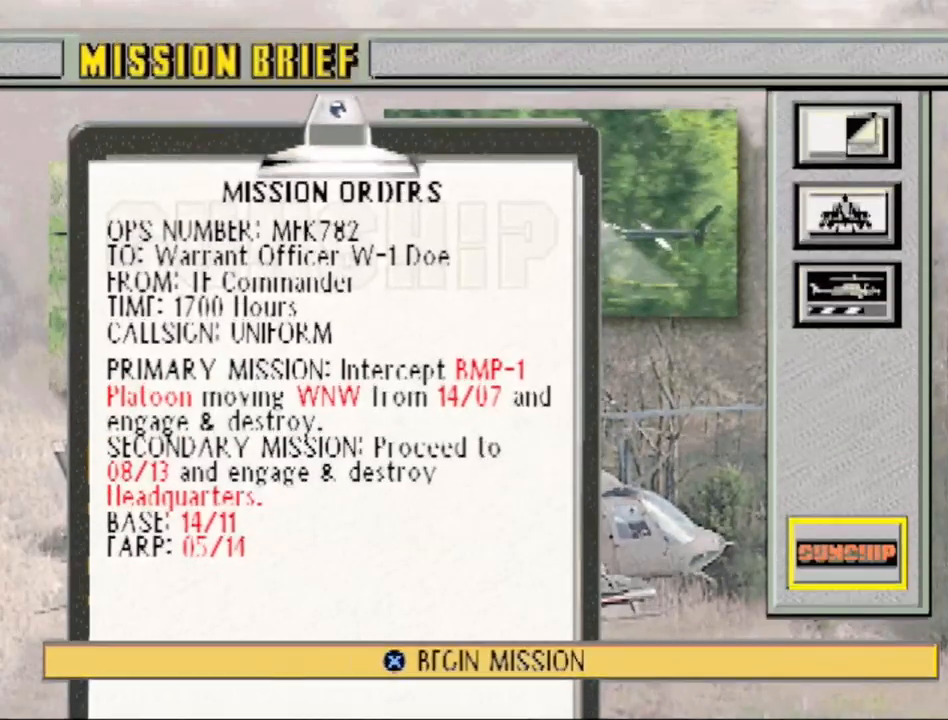
{"buttons": [], "events": []}
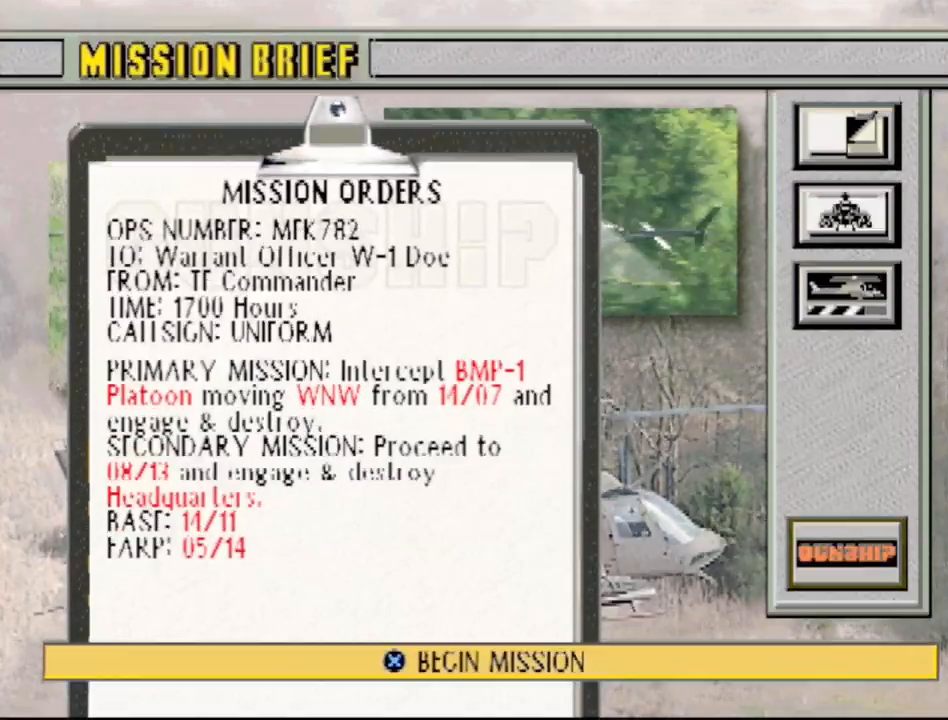
{"buttons": [], "events": []}
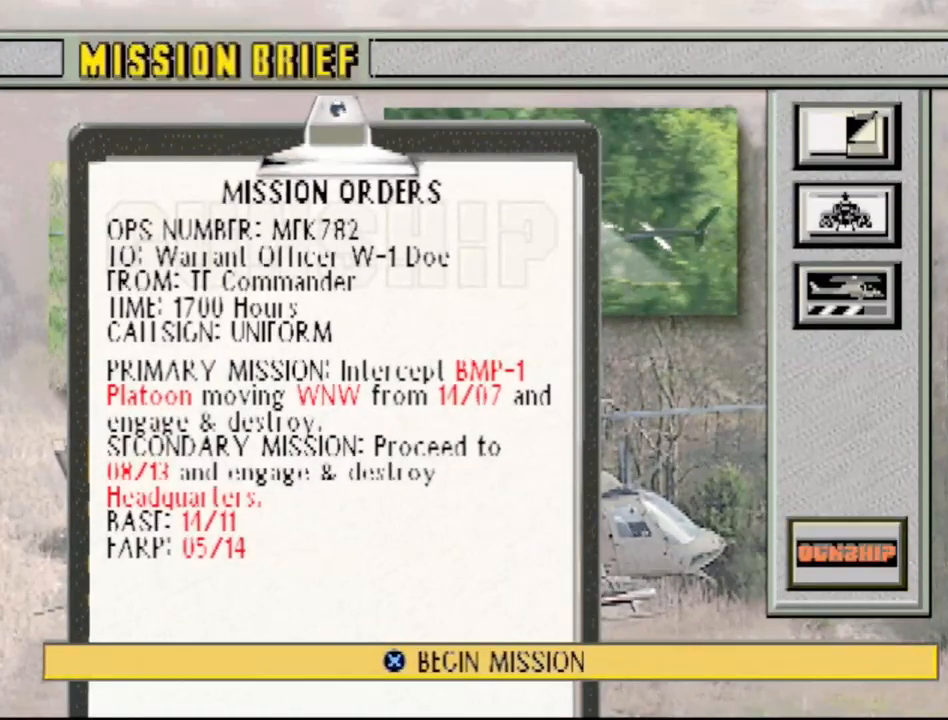
{"buttons": [], "events": [[333, "CROSS", "down"], [500, "CROSS", "up"]]}